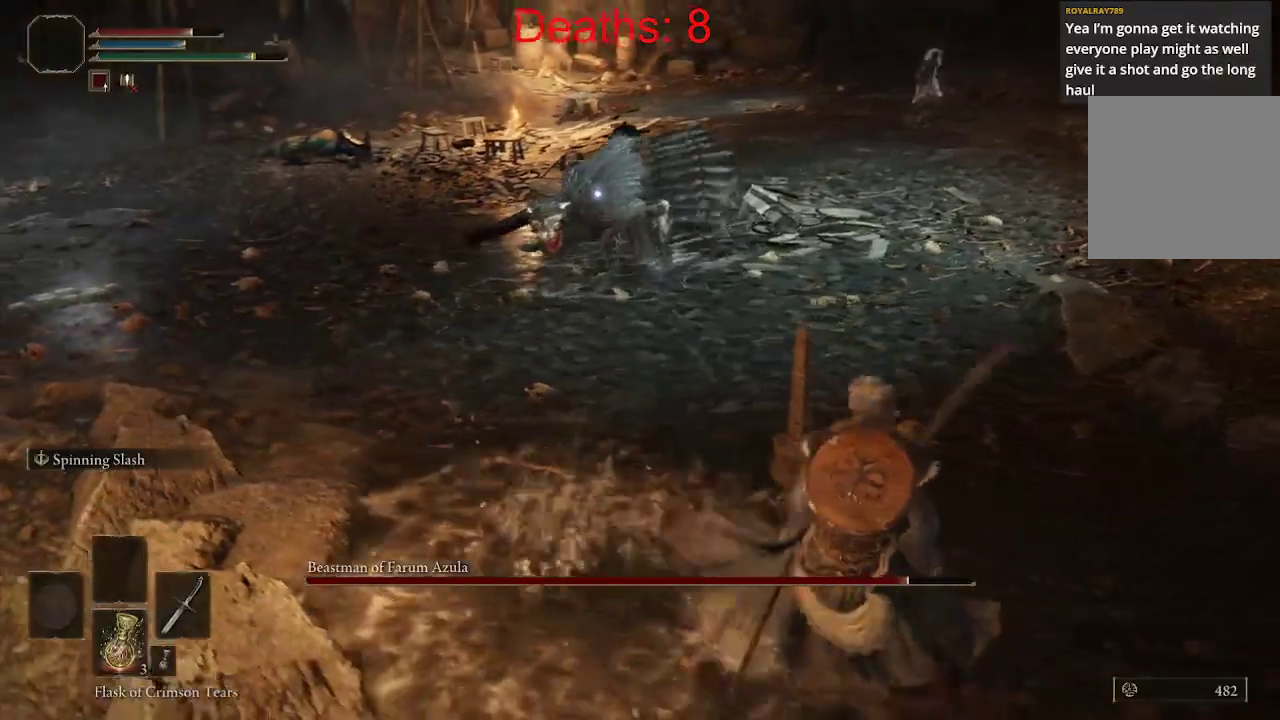
Gameplay with a controller (Xbox layout); each line is a JSON object with the inputs held at the frame after it. "events" lists button and stick changes between this image and that frame as [ms after this image, input, new state], when the widget could be followed in between.
{"buttons": [], "left_stick": "right", "right_stick": "center", "events": []}
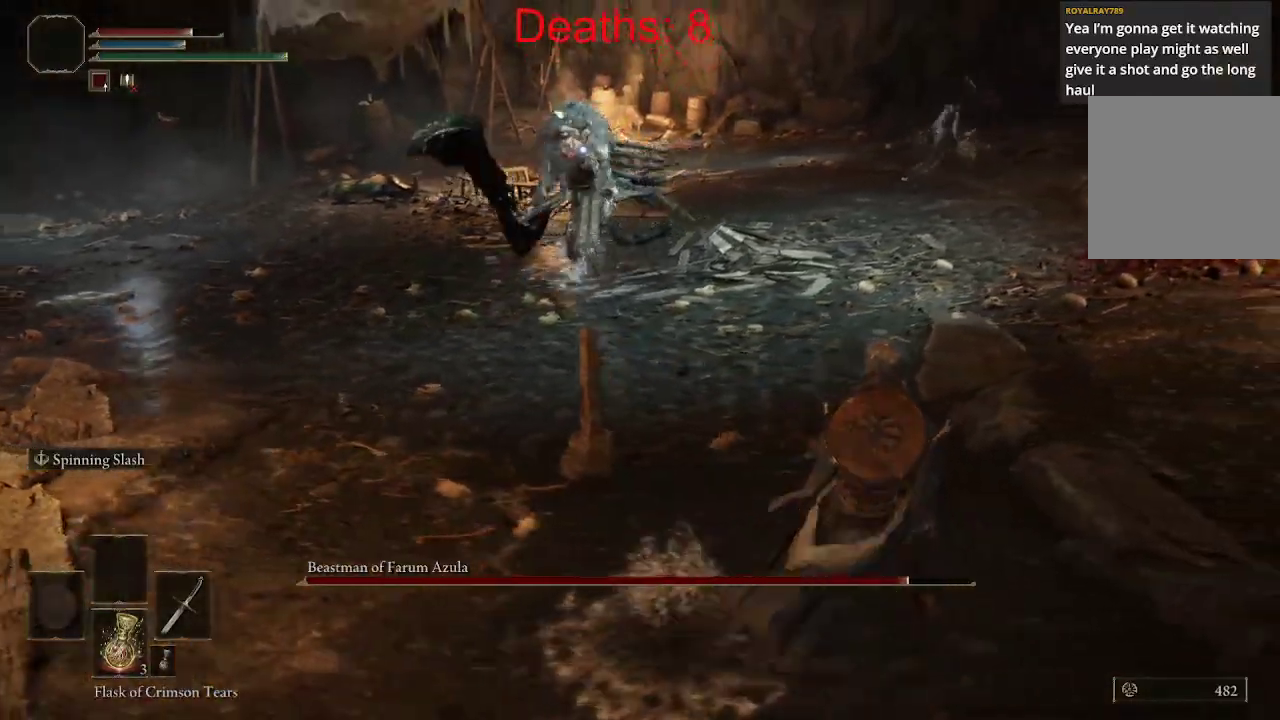
{"buttons": [], "left_stick": "right", "right_stick": "center", "events": [[283, "left_stick", "up-right"], [500, "left_stick", "right"]]}
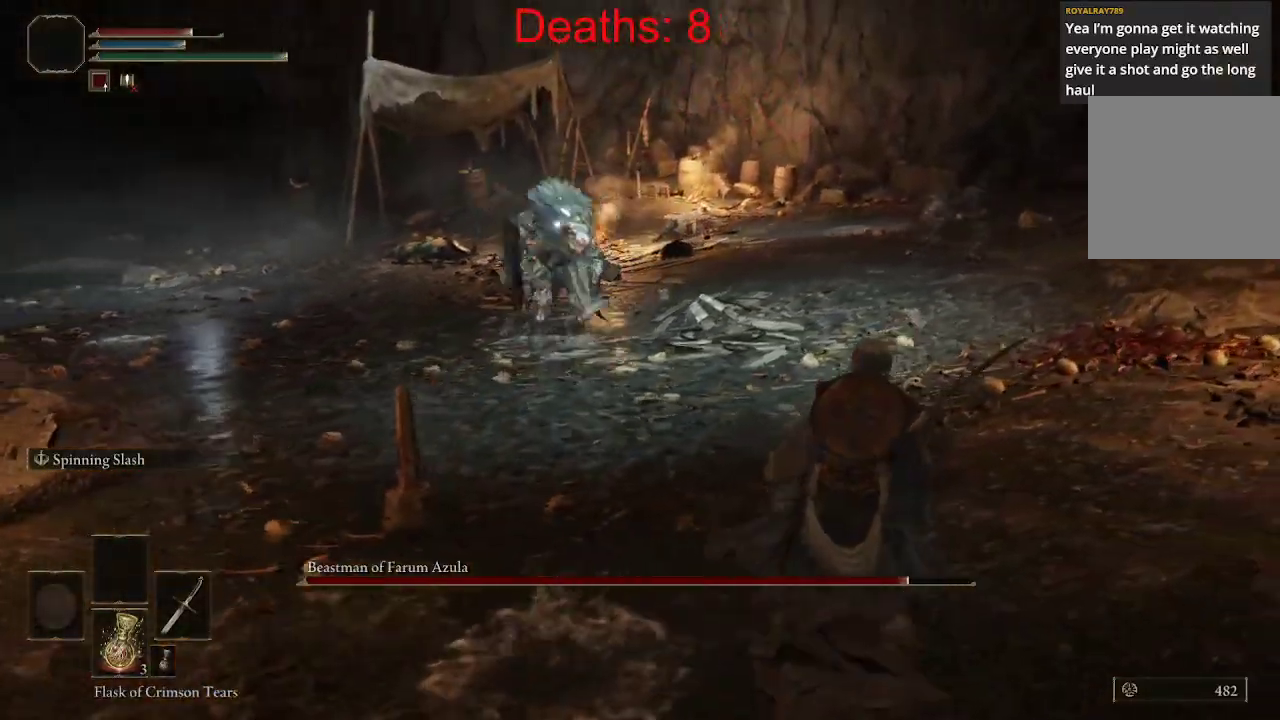
{"buttons": [], "left_stick": "up-left", "right_stick": "center", "events": [[250, "left_stick", "up-right"], [350, "left_stick", "up"], [450, "left_stick", "up-left"]]}
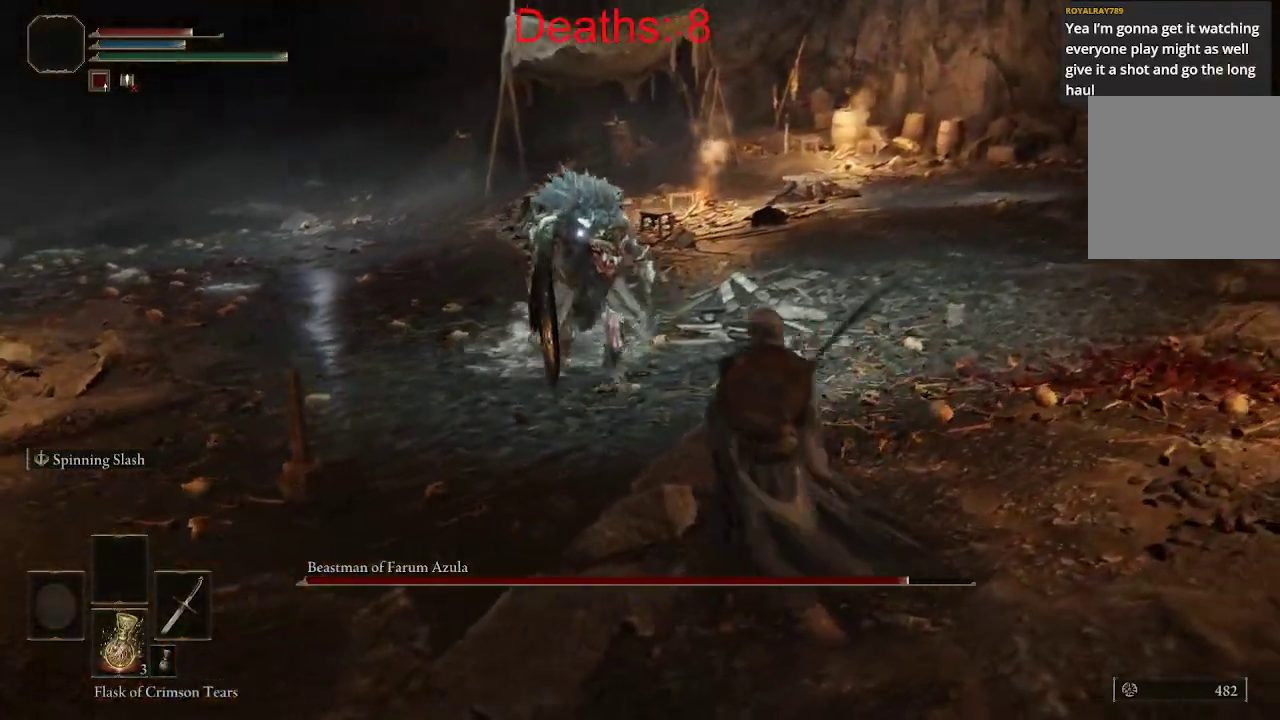
{"buttons": [], "left_stick": "left", "right_stick": "center", "events": [[17, "left_stick", "left"], [67, "left_stick", "down-left"], [350, "left_stick", "left"]]}
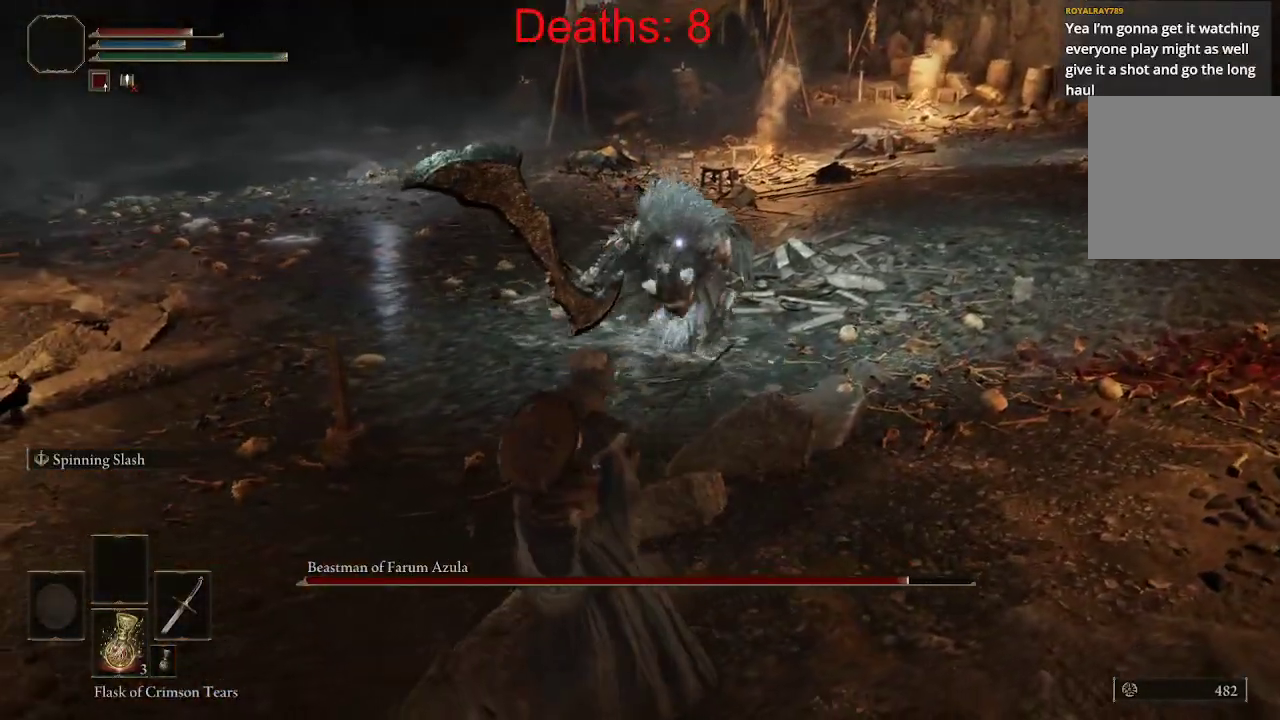
{"buttons": [], "left_stick": "left", "right_stick": "center", "events": []}
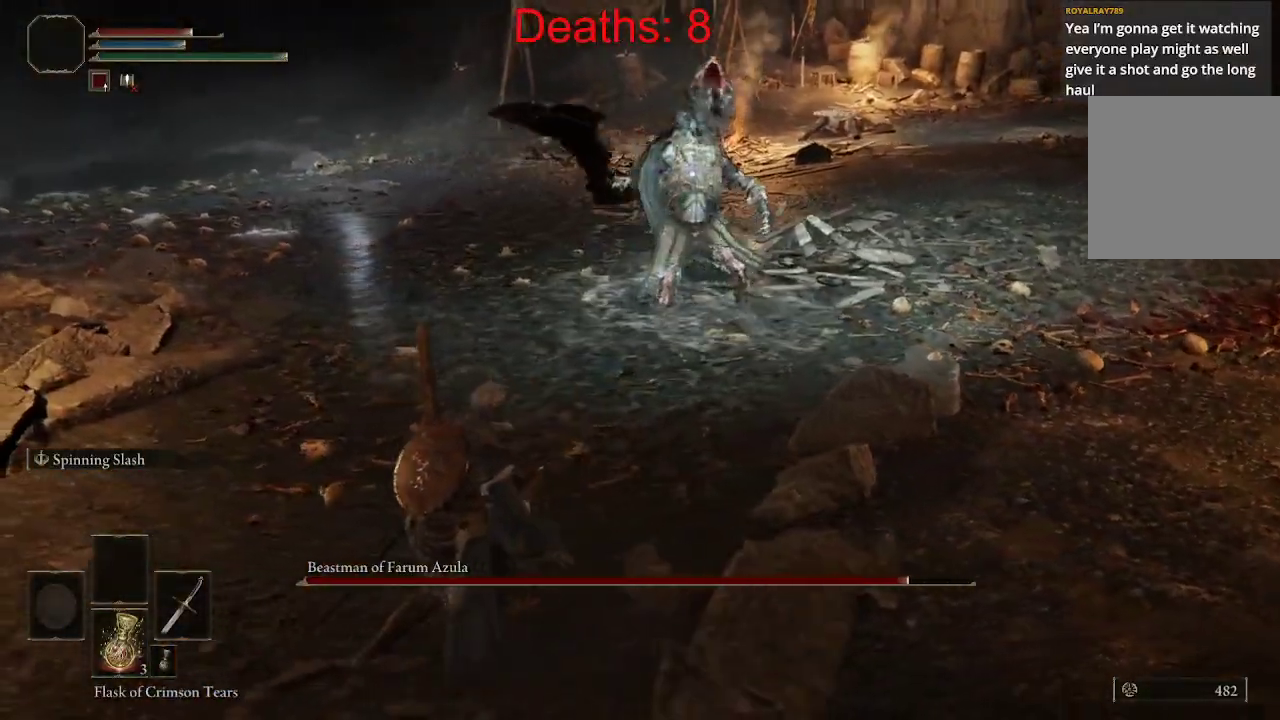
{"buttons": ["B"], "left_stick": "up-left", "right_stick": "center", "events": [[183, "left_stick", "up-left"], [500, "B", "down"]]}
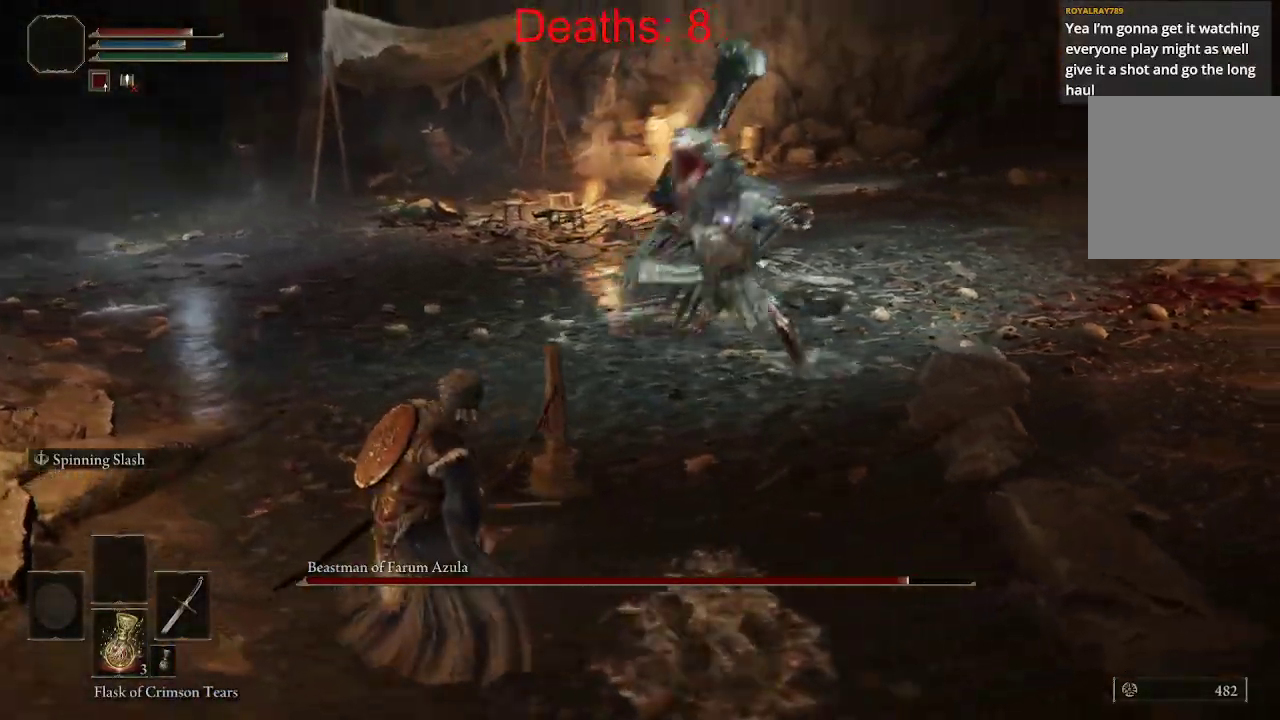
{"buttons": [], "left_stick": "up-left", "right_stick": "right", "events": [[100, "B", "up"], [317, "right_stick", "right"]]}
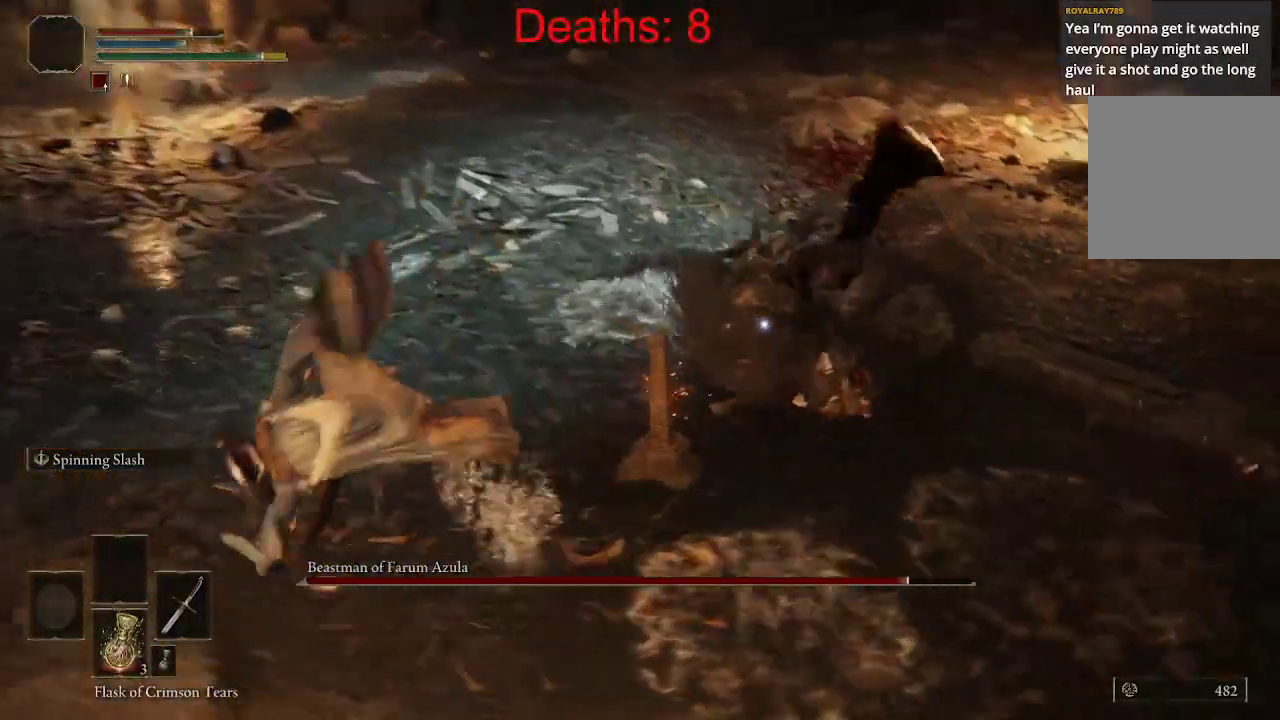
{"buttons": [], "left_stick": "up-right", "right_stick": "center", "events": [[17, "left_stick", "left"], [150, "right_stick", "center"], [283, "left_stick", "up-right"], [300, "B", "down"], [400, "B", "up"]]}
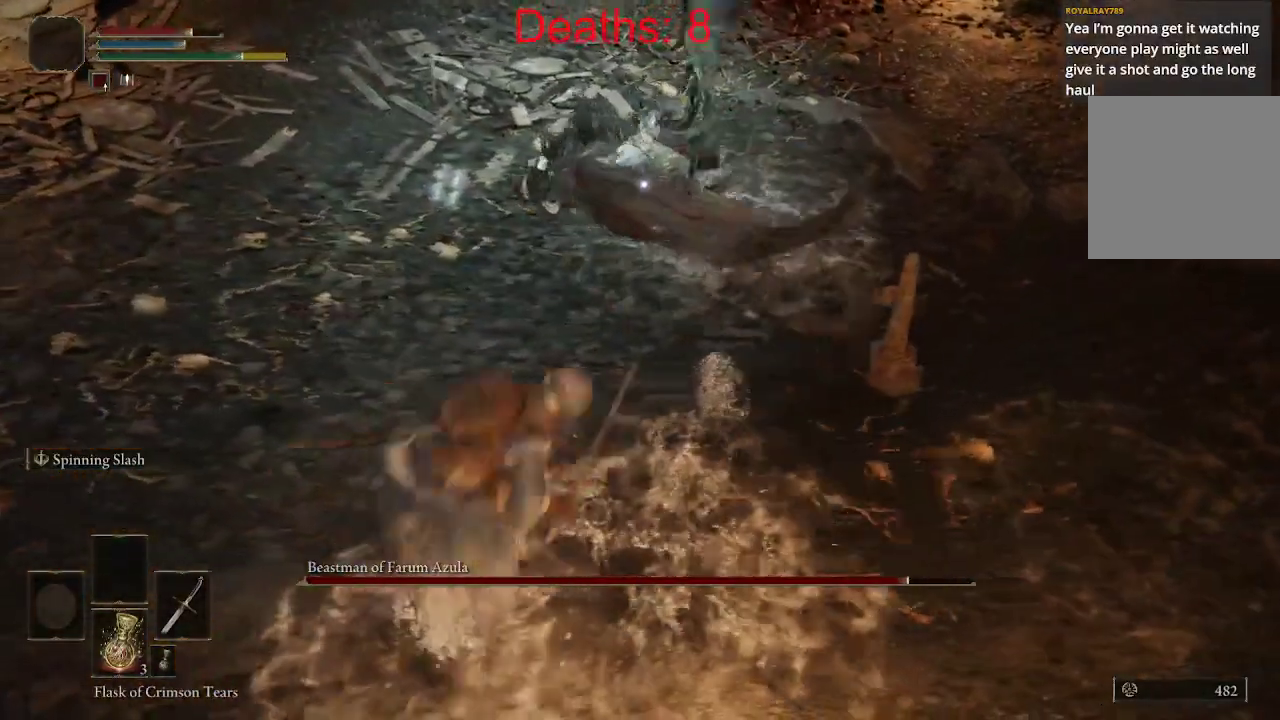
{"buttons": [], "left_stick": "up-right", "right_stick": "center", "events": [[17, "left_stick", "right"], [167, "left_stick", "up-right"]]}
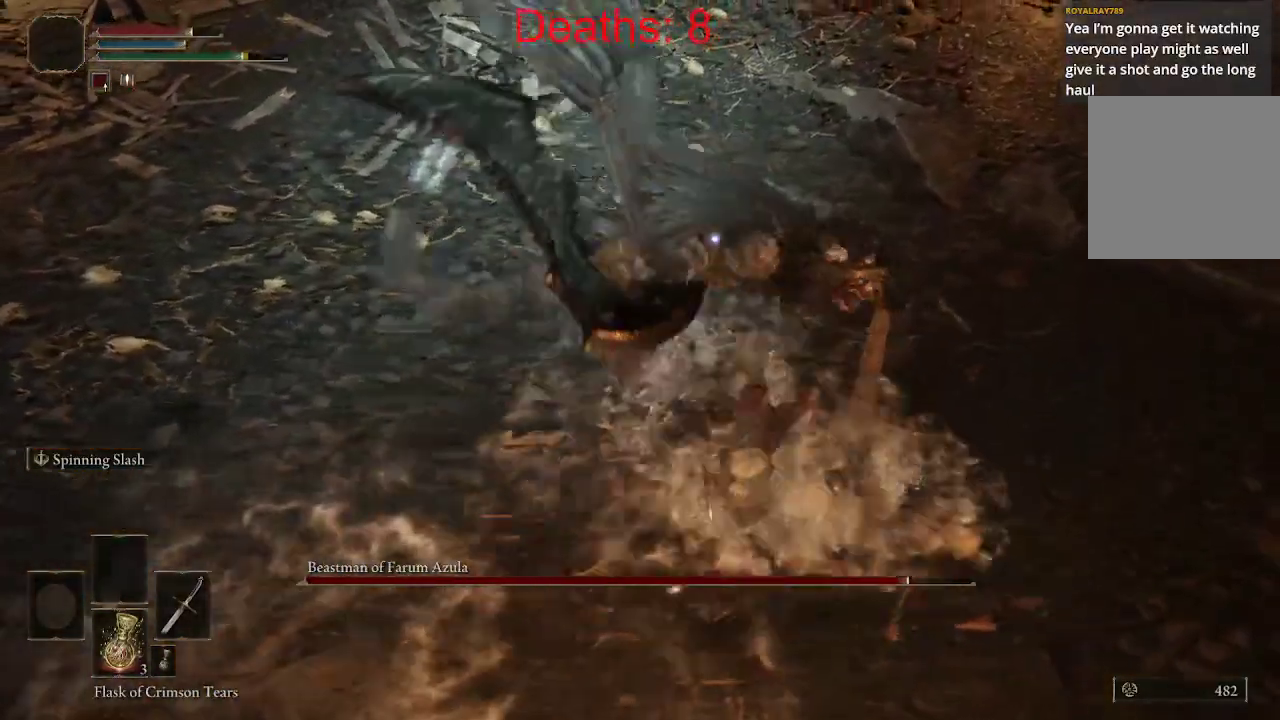
{"buttons": [], "left_stick": "up", "right_stick": "center", "events": [[17, "B", "down"], [17, "left_stick", "up"], [133, "B", "up"]]}
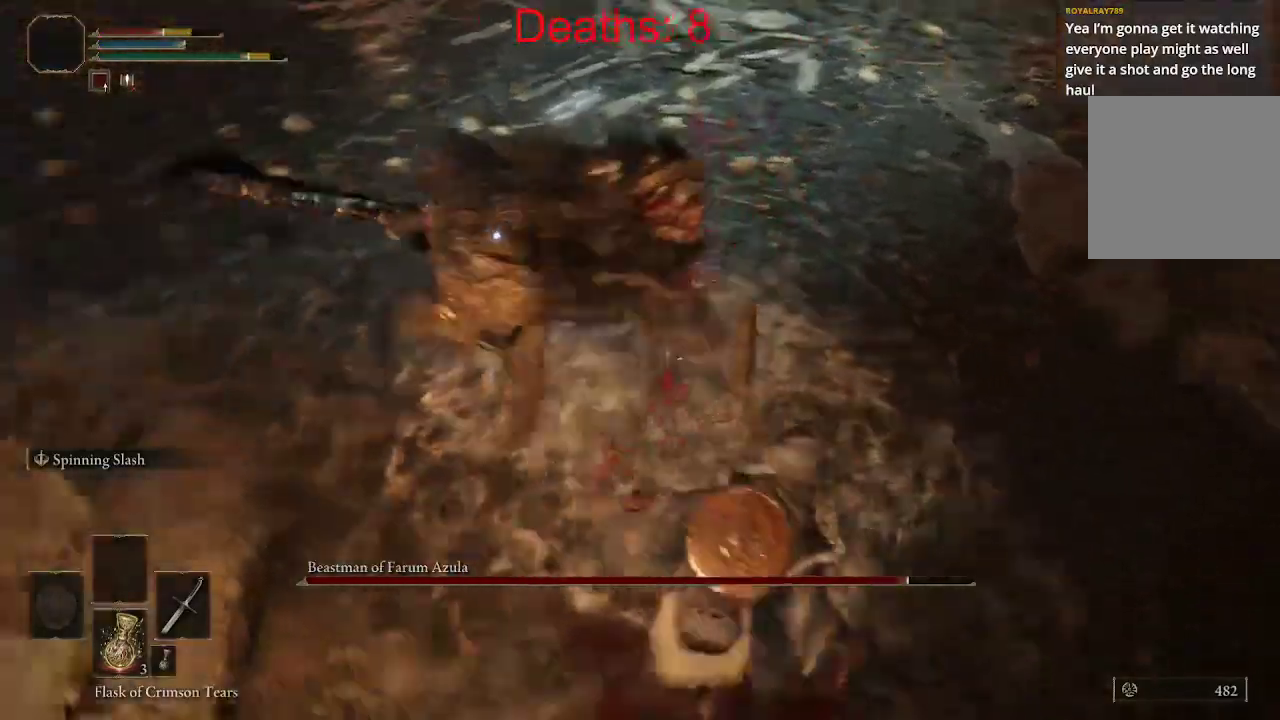
{"buttons": [], "left_stick": "up", "right_stick": "center", "events": [[17, "B", "down"], [100, "B", "up"]]}
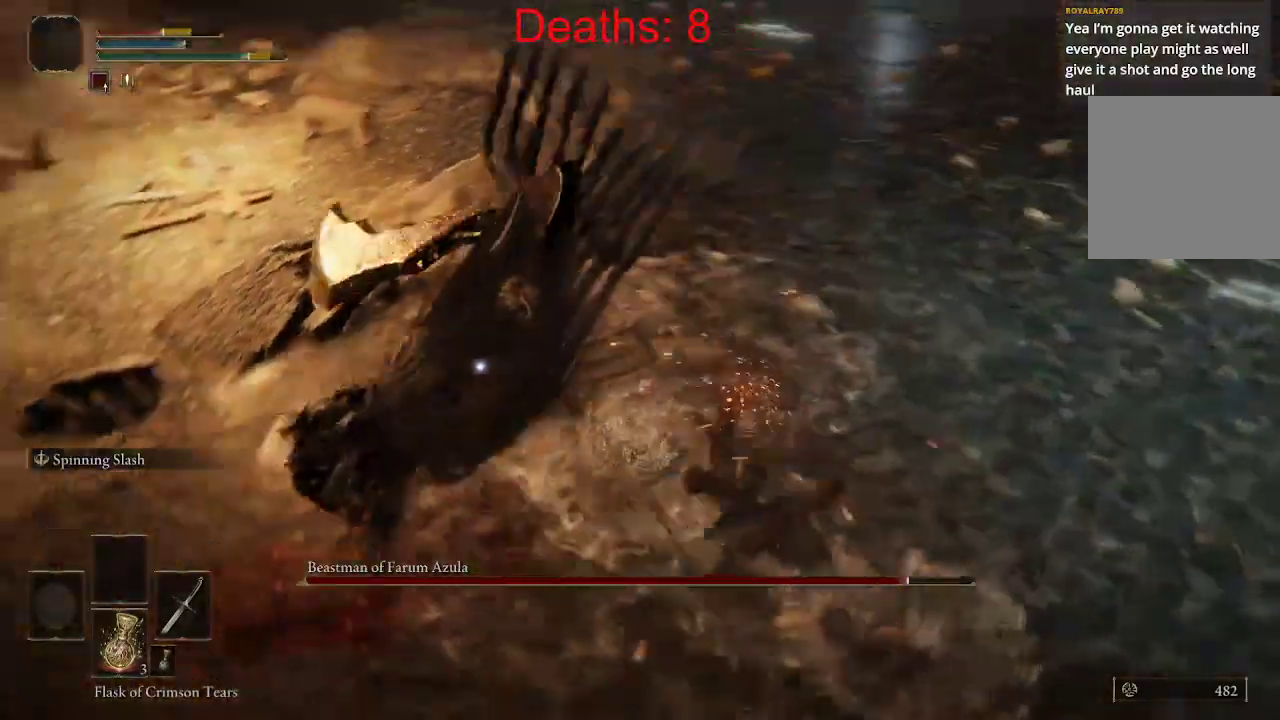
{"buttons": [], "left_stick": "up", "right_stick": "center", "events": [[150, "B", "down"], [250, "B", "up"]]}
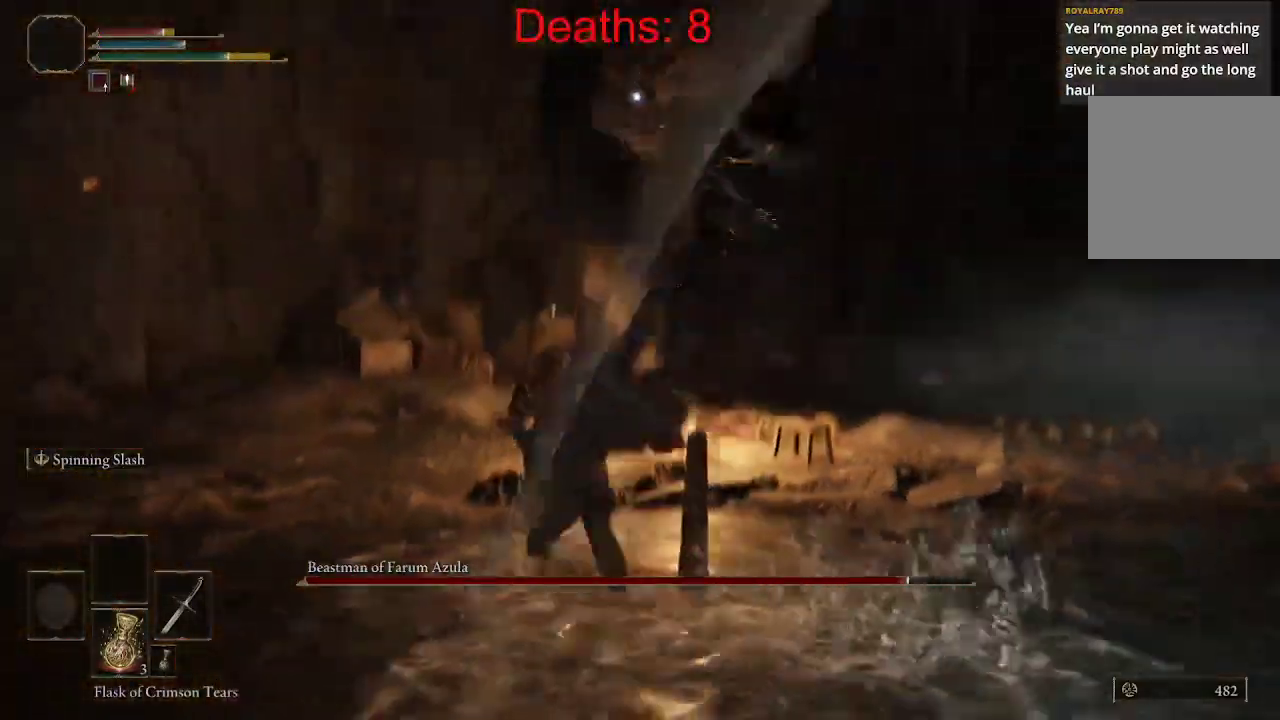
{"buttons": [], "left_stick": "up", "right_stick": "center", "events": [[17, "left_stick", "up-right"], [333, "left_stick", "up"], [367, "B", "down"], [450, "B", "up"]]}
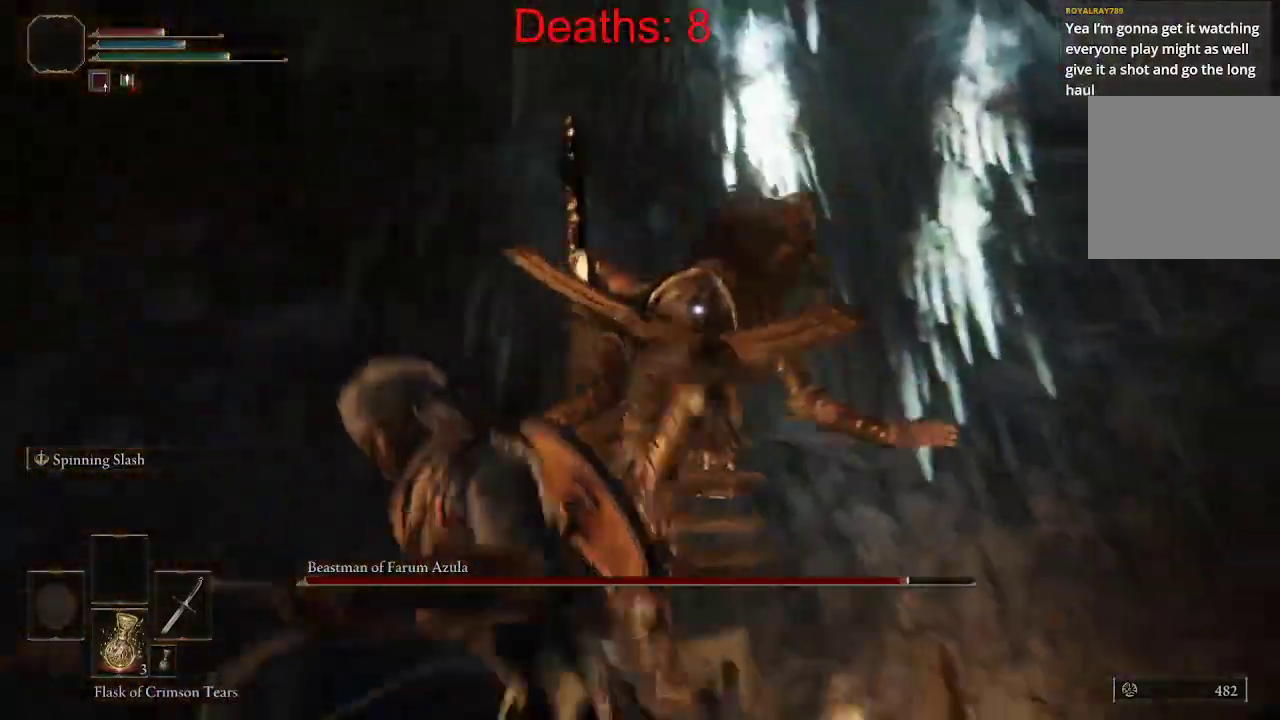
{"buttons": [], "left_stick": "up", "right_stick": "right", "events": [[300, "right_stick", "right"]]}
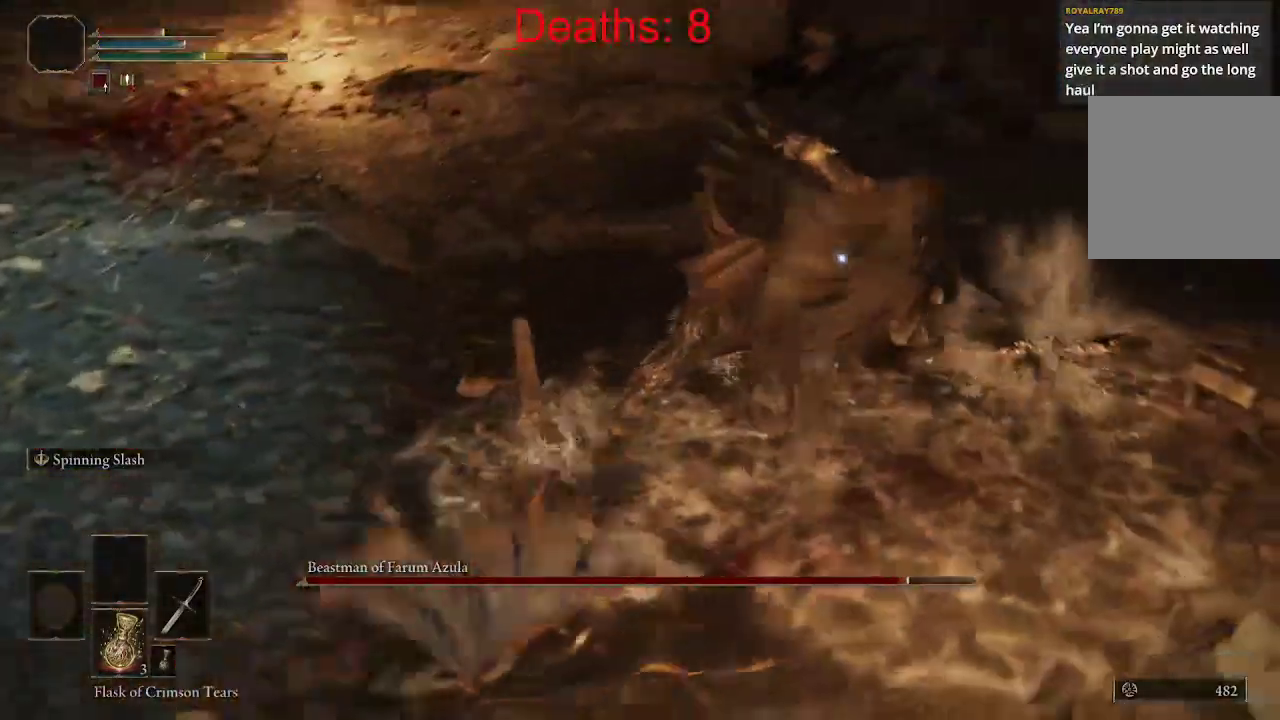
{"buttons": [], "left_stick": "up", "right_stick": "up-right", "events": [[17, "right_stick", "up-right"], [317, "R1", "down"], [433, "R1", "up"]]}
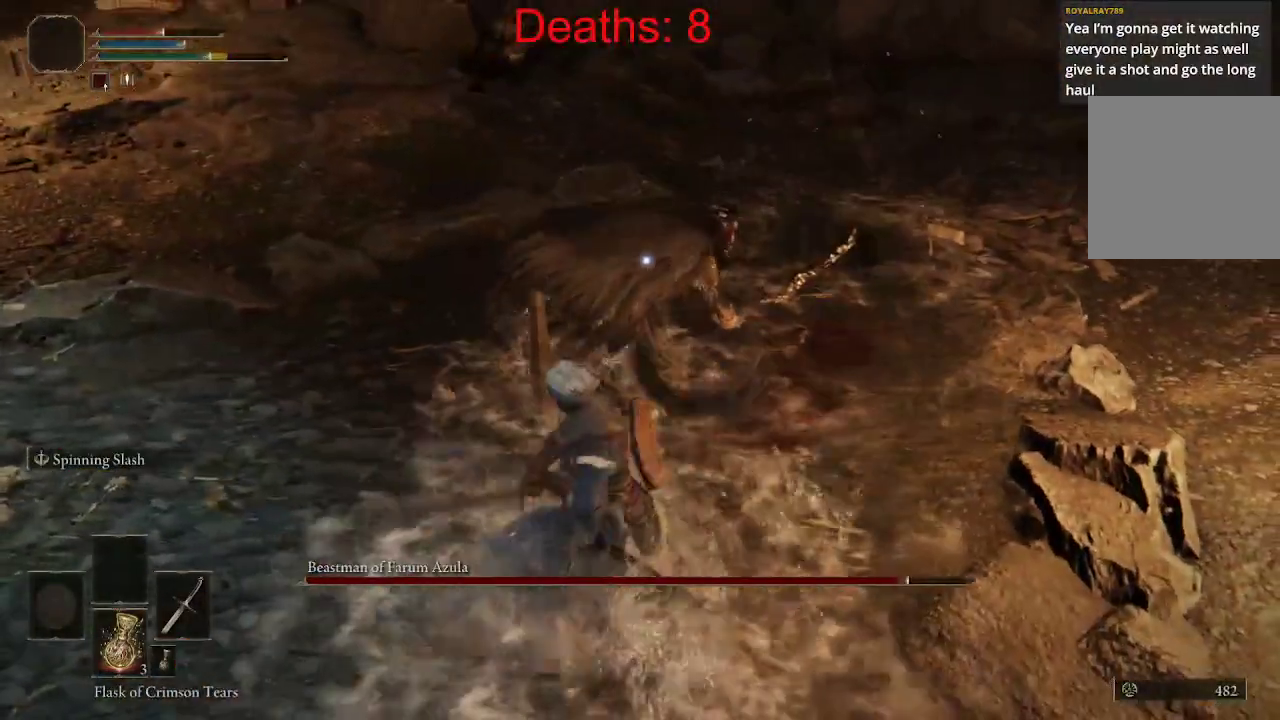
{"buttons": ["R1"], "left_stick": "center", "right_stick": "center", "events": [[33, "right_stick", "center"], [50, "R1", "down"], [150, "R1", "up"], [233, "R1", "down"], [333, "R1", "up"], [383, "left_stick", "center"], [500, "R1", "down"]]}
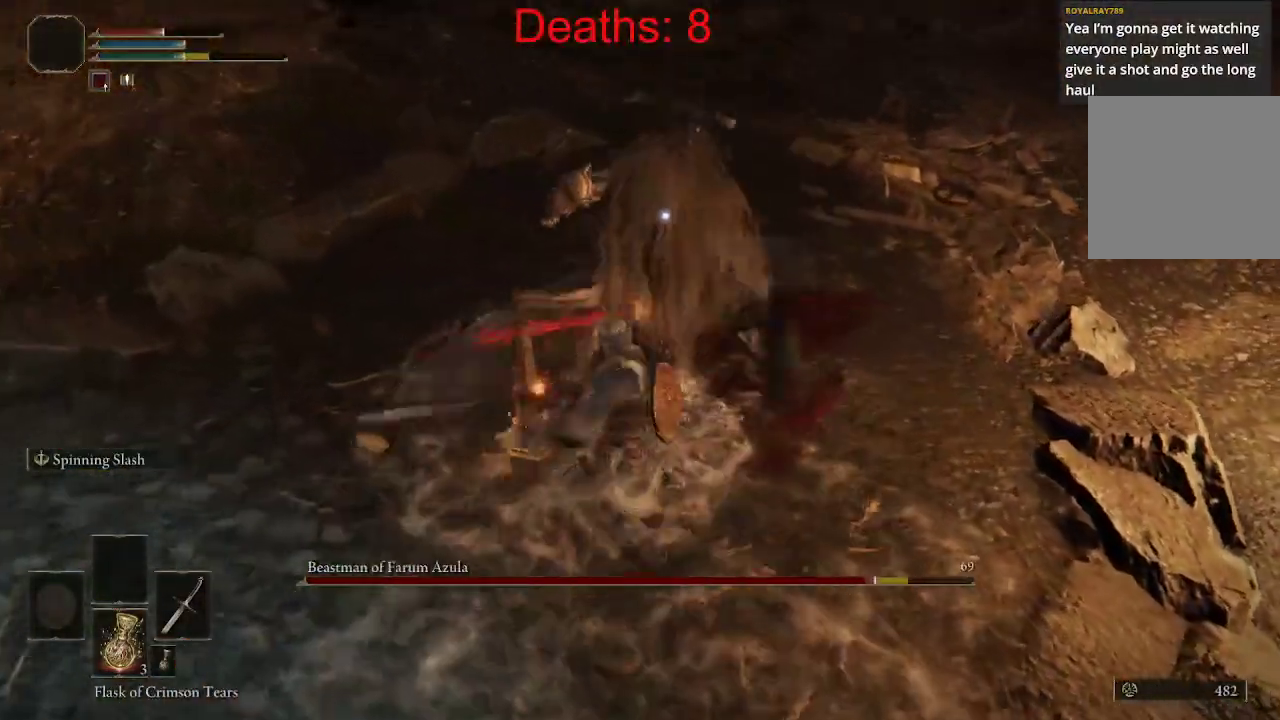
{"buttons": [], "left_stick": "center", "right_stick": "center", "events": [[100, "R1", "up"]]}
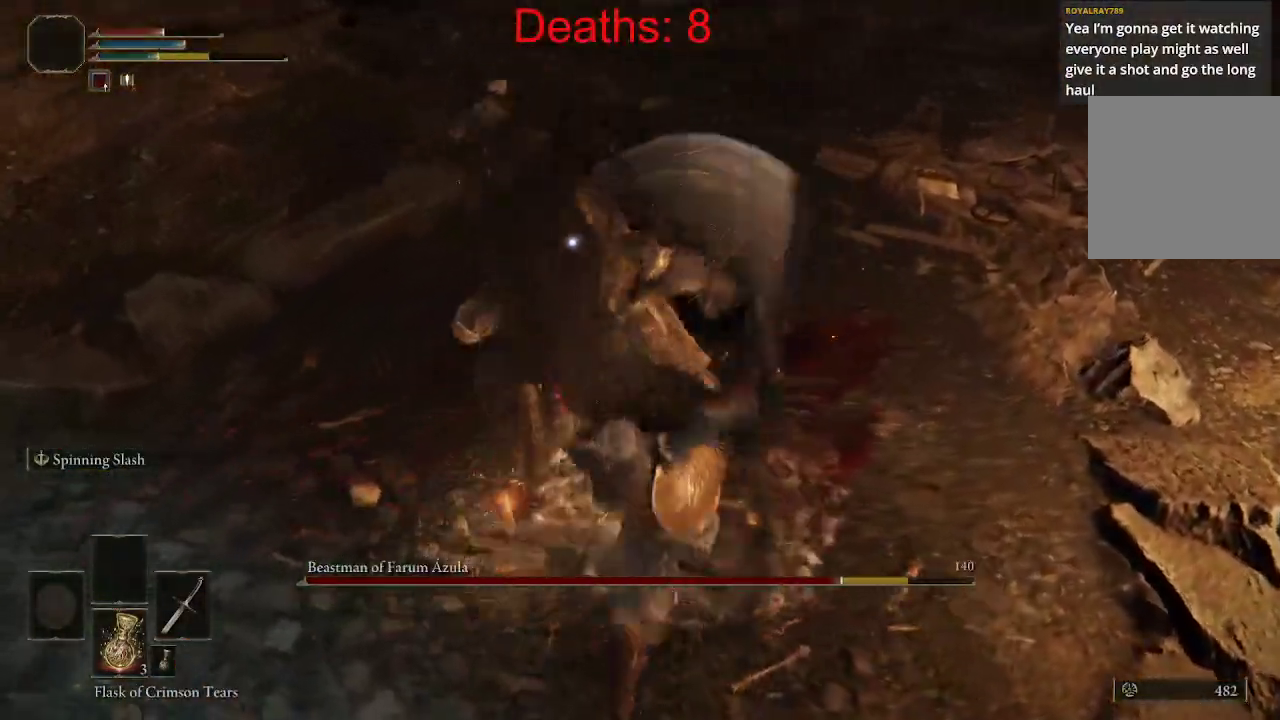
{"buttons": [], "left_stick": "down-left", "right_stick": "center", "events": [[33, "left_stick", "down"], [183, "B", "down"], [283, "B", "up"], [400, "left_stick", "down-left"]]}
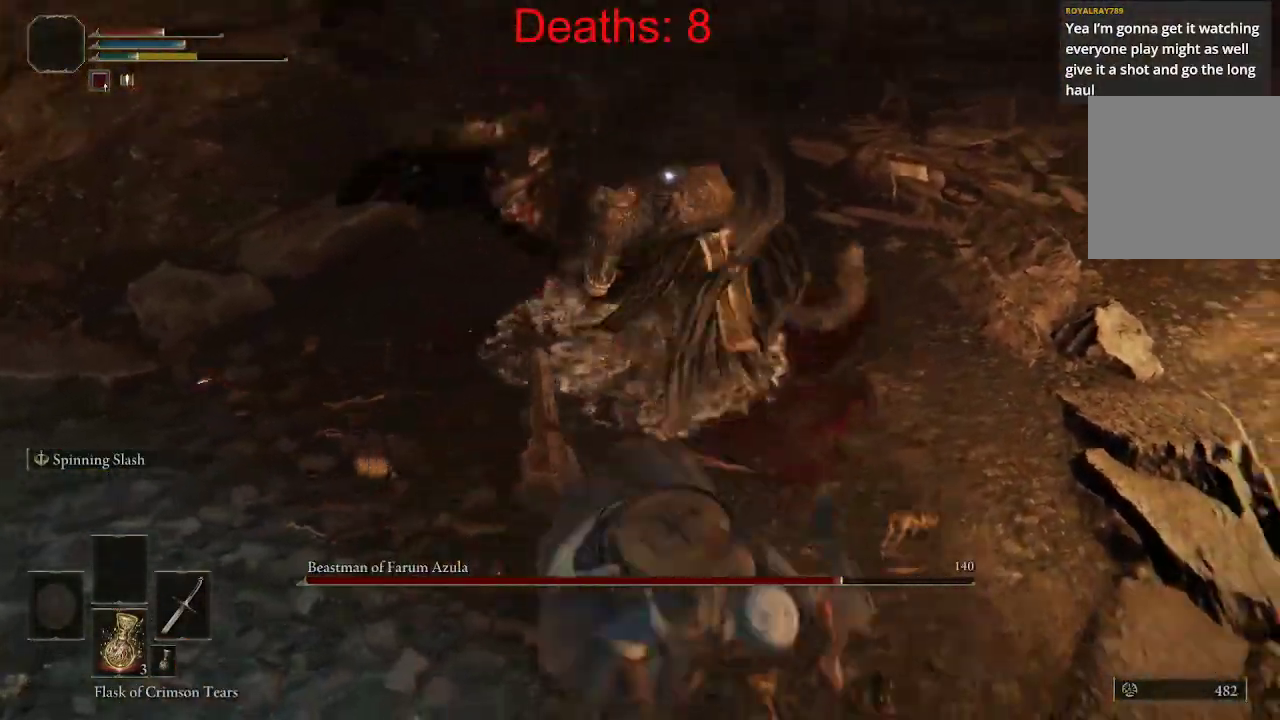
{"buttons": [], "left_stick": "down-left", "right_stick": "center", "events": []}
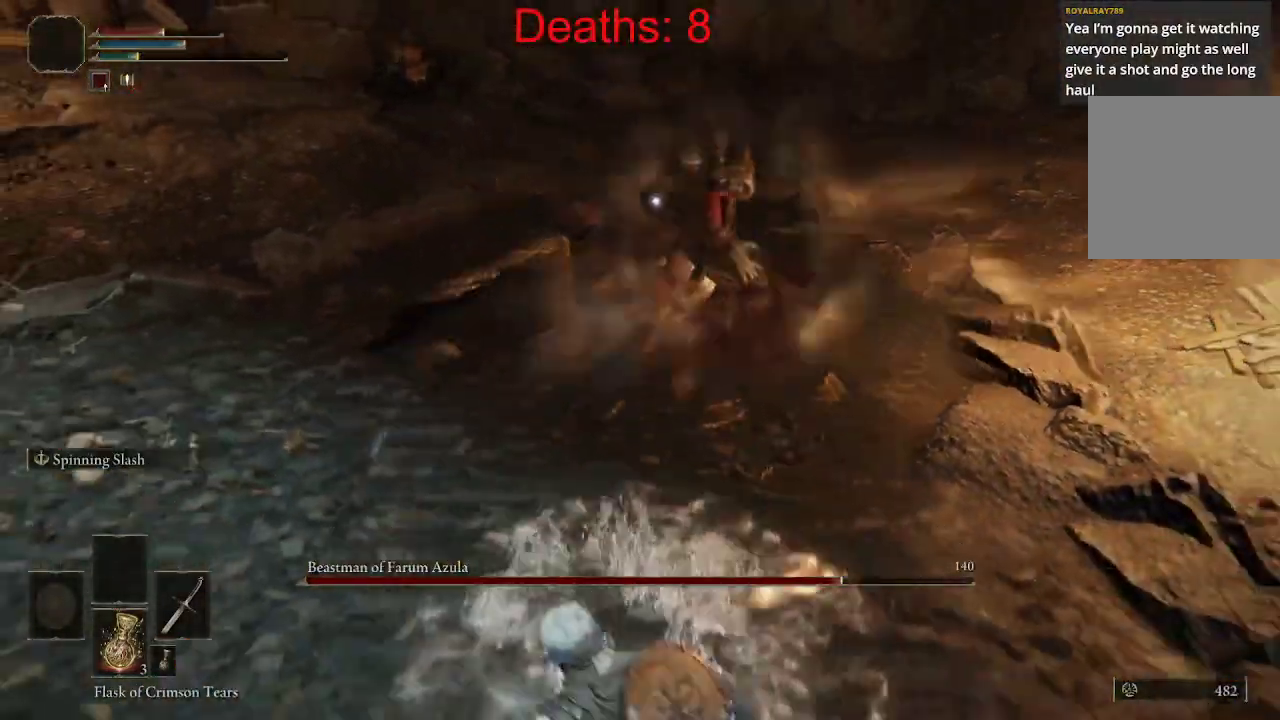
{"buttons": [], "left_stick": "down-left", "right_stick": "center", "events": []}
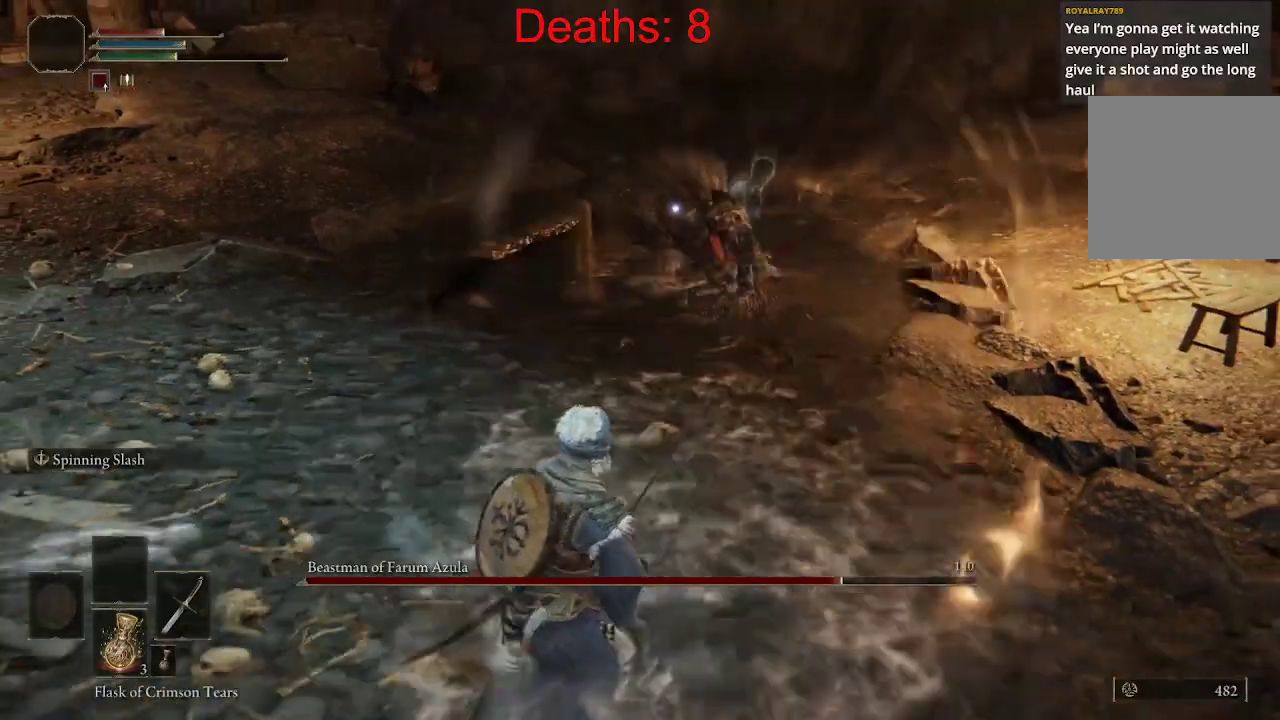
{"buttons": [], "left_stick": "down-left", "right_stick": "center", "events": [[133, "left_stick", "left"], [333, "left_stick", "down-left"]]}
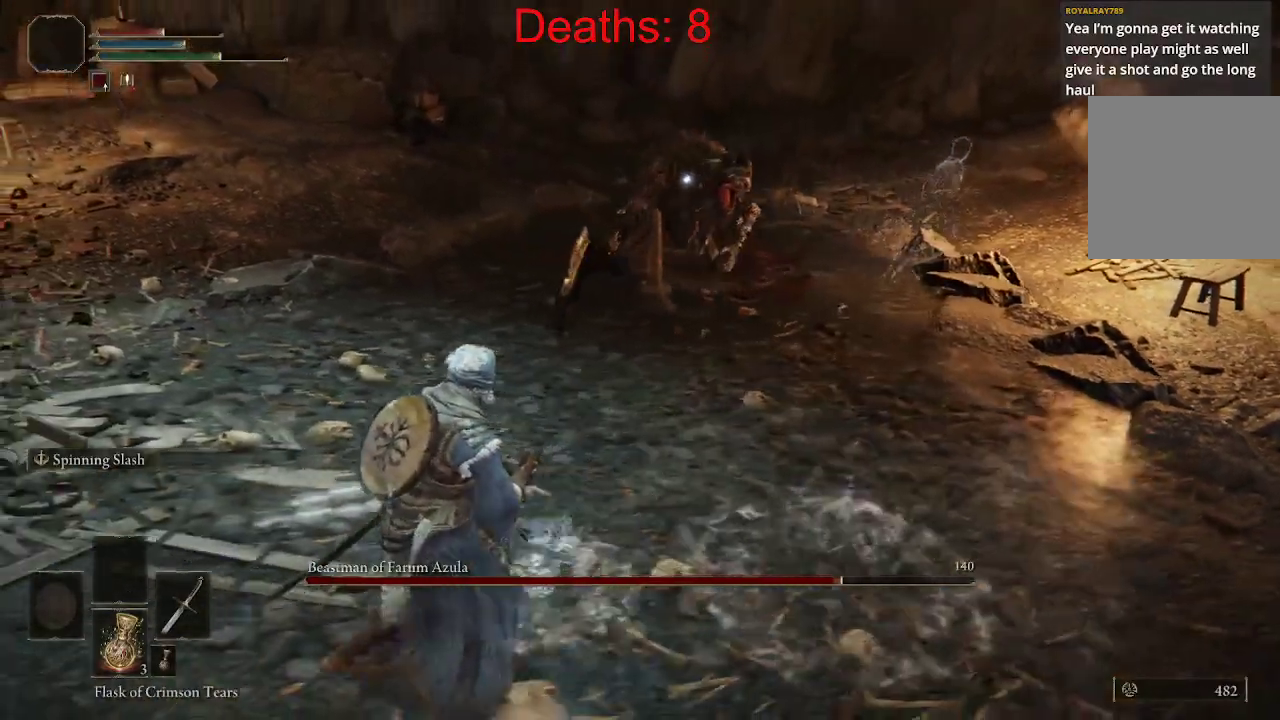
{"buttons": [], "left_stick": "down", "right_stick": "center", "events": [[83, "left_stick", "down"]]}
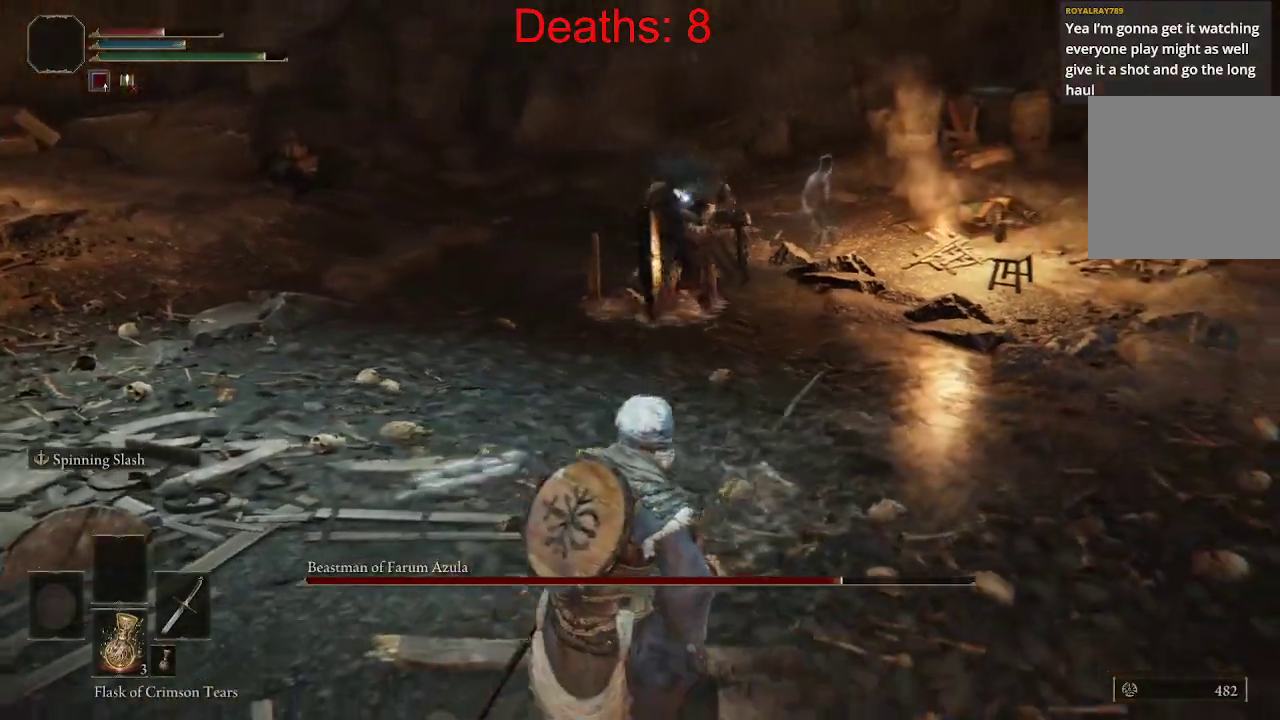
{"buttons": [], "left_stick": "down", "right_stick": "center", "events": []}
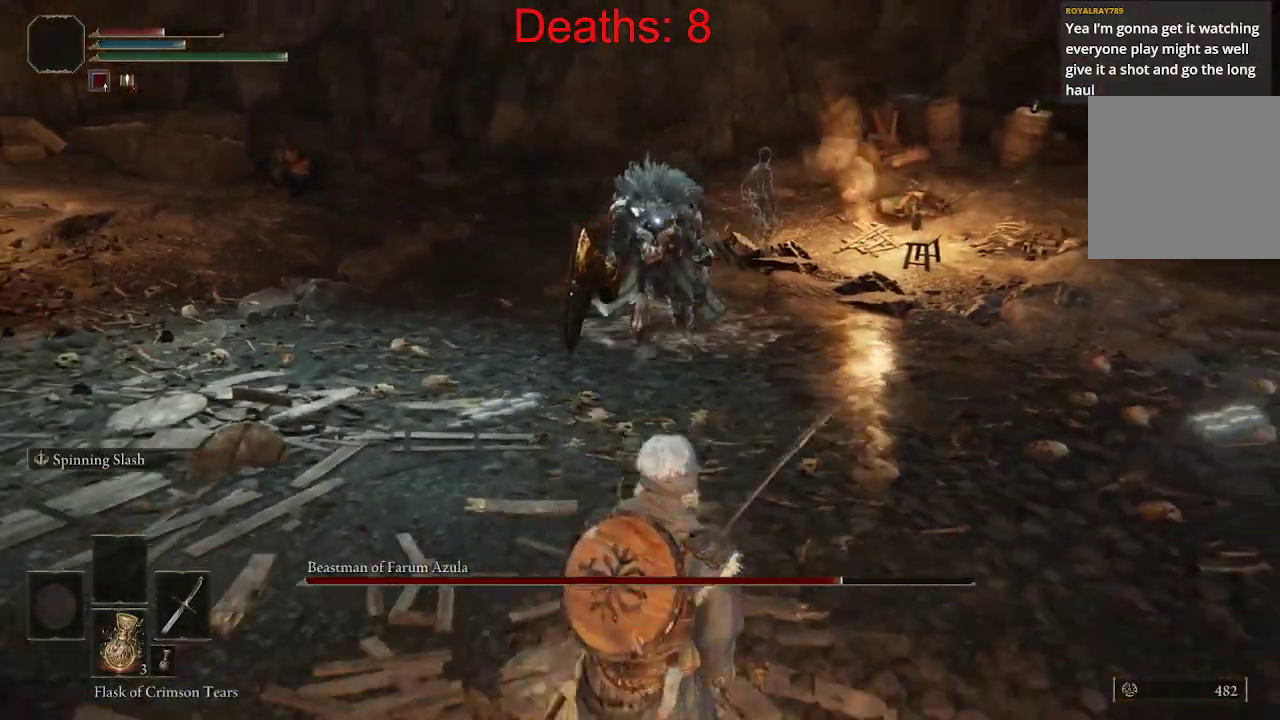
{"buttons": [], "left_stick": "down-right", "right_stick": "center", "events": [[67, "left_stick", "down-right"]]}
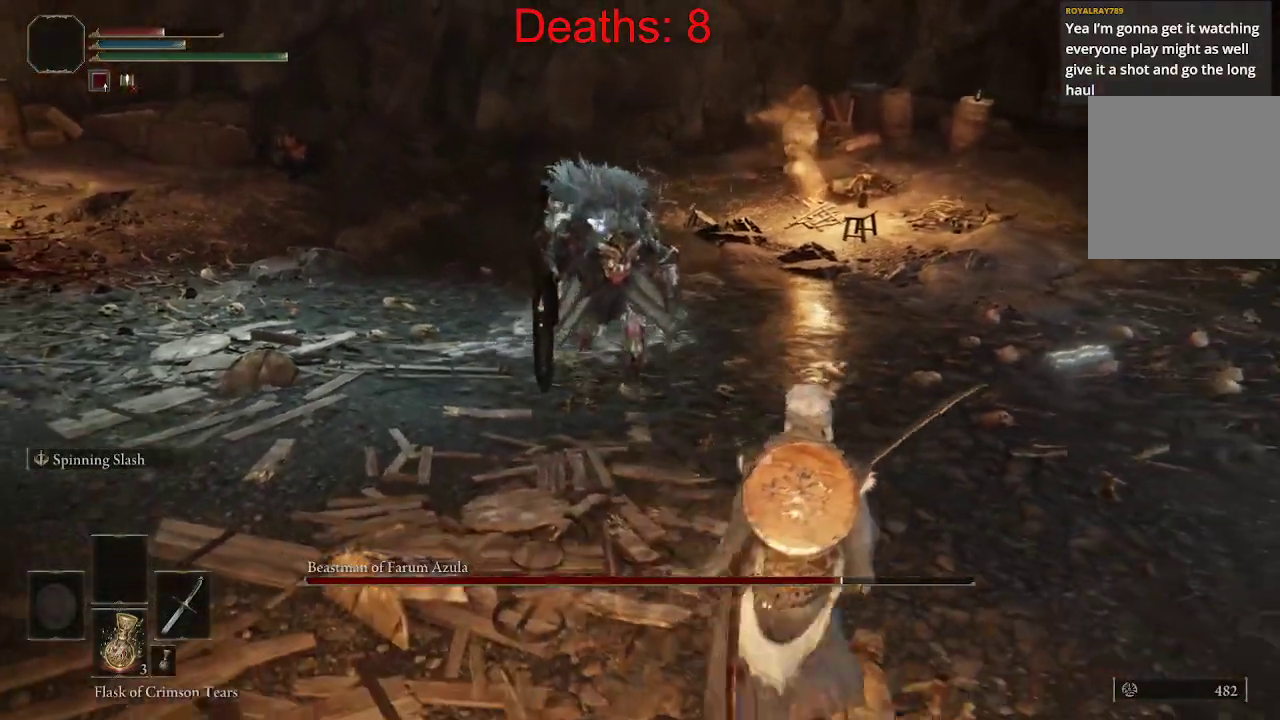
{"buttons": [], "left_stick": "right", "right_stick": "center", "events": [[217, "left_stick", "right"]]}
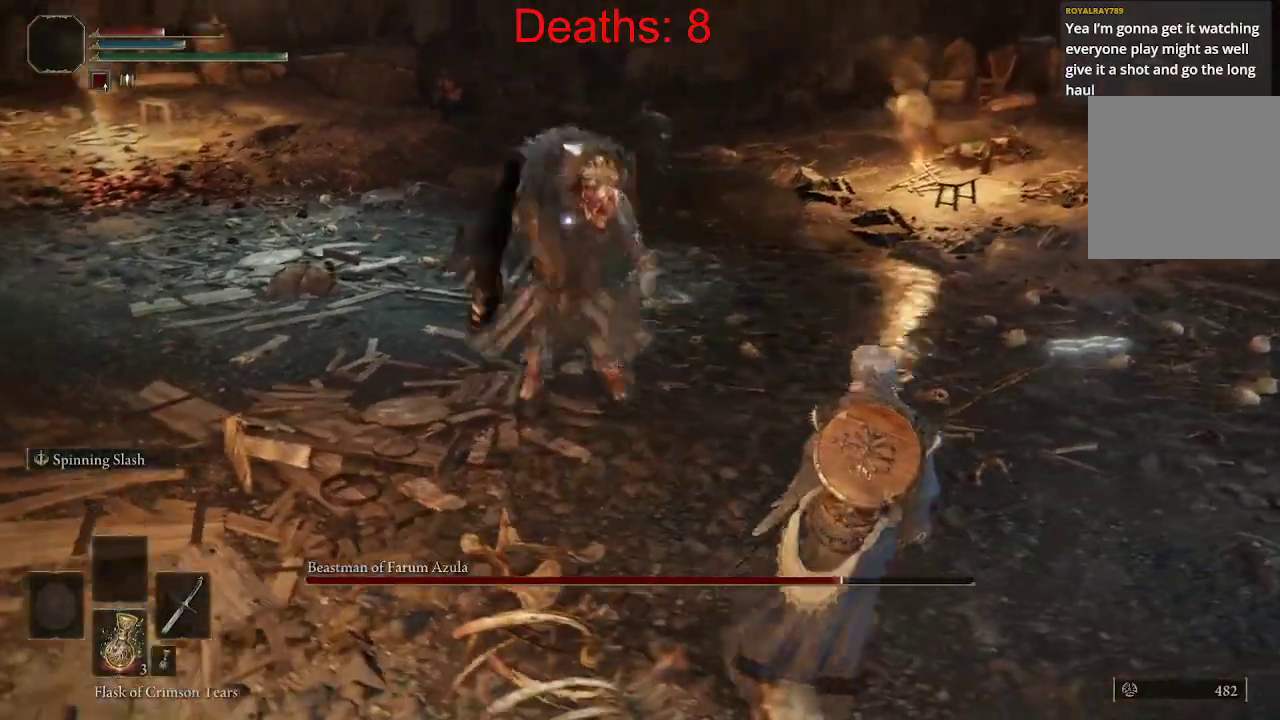
{"buttons": ["B"], "left_stick": "right", "right_stick": "center", "events": [[417, "B", "down"]]}